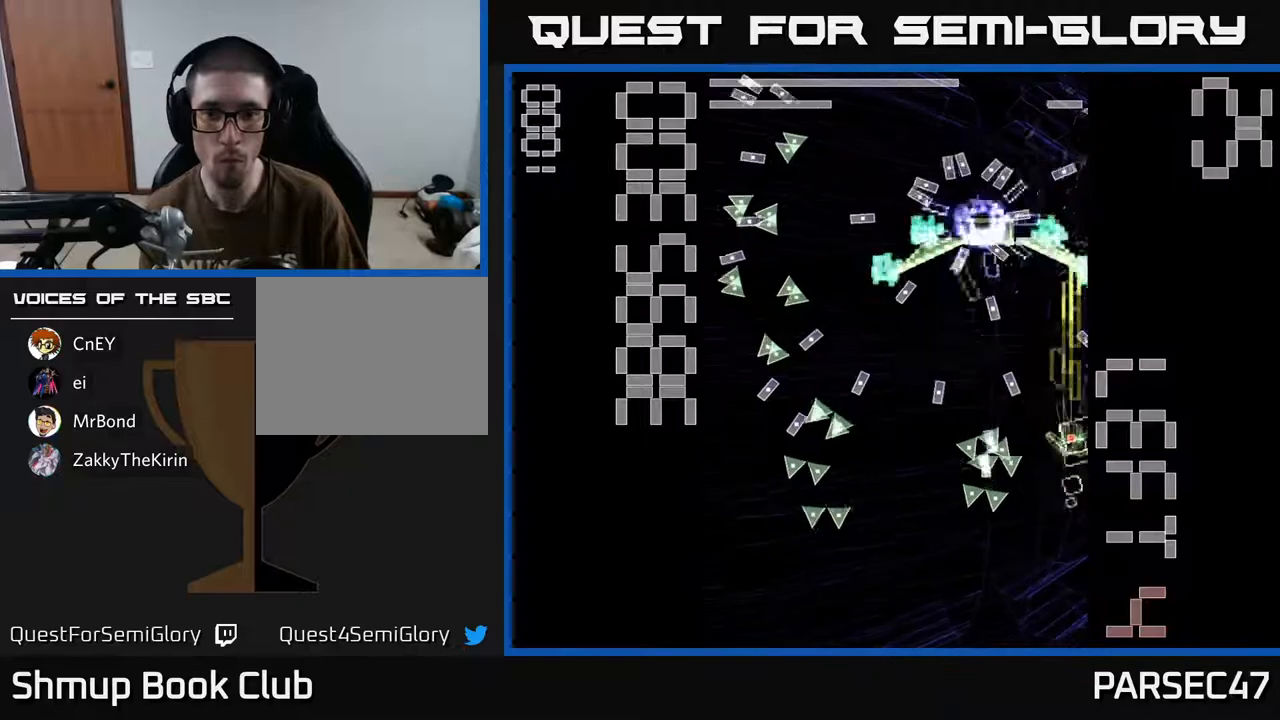
Gameplay with a controller (Xbox layout); each line is a JSON object with the inputs held at the frame after it. "events" lists button and stick changes between this image and that frame as [ms after this image, input, new state], when the widget could be followed in between. Not read: left_stick right_stick.
{"buttons": ["R2", "DPAD_DOWN"], "events": [[333, "DPAD_UP", "up"], [367, "DPAD_DOWN", "down"], [433, "X", "up"]]}
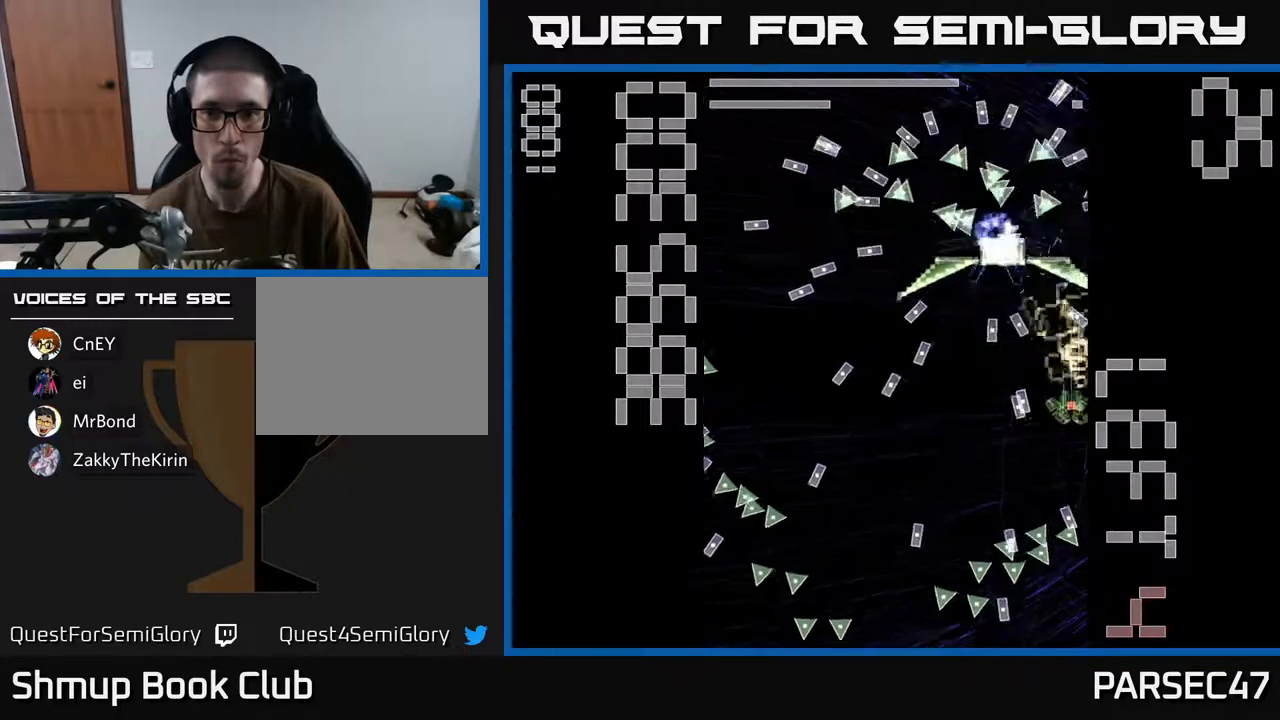
{"buttons": ["X", "R2", "DPAD_UP", "DPAD_LEFT"], "events": [[33, "X", "down"], [50, "DPAD_DOWN", "up"], [67, "DPAD_UP", "down"], [167, "DPAD_UP", "up"], [183, "DPAD_DOWN", "down"], [400, "DPAD_DOWN", "up"], [417, "DPAD_LEFT", "down"], [450, "DPAD_UP", "down"]]}
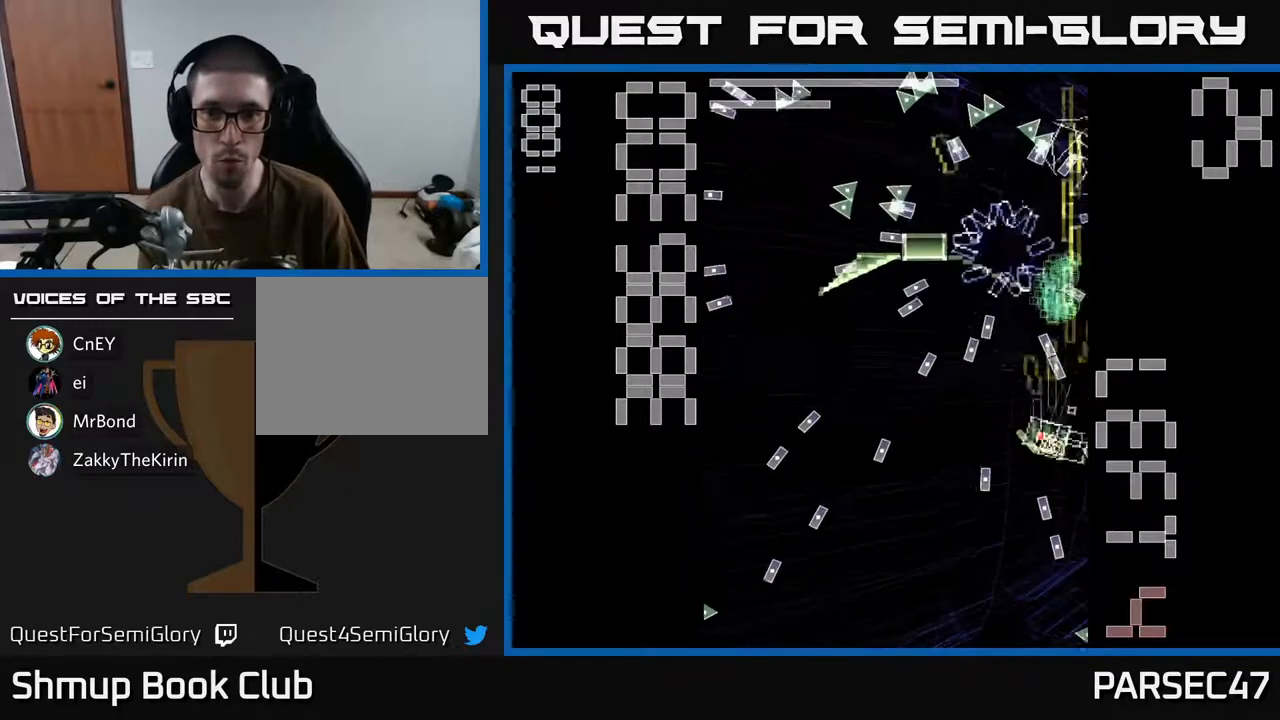
{"buttons": ["X", "R2", "DPAD_RIGHT"], "events": [[83, "DPAD_UP", "up"], [150, "DPAD_DOWN", "down"], [300, "DPAD_LEFT", "up"], [433, "DPAD_RIGHT", "down"], [500, "DPAD_DOWN", "up"]]}
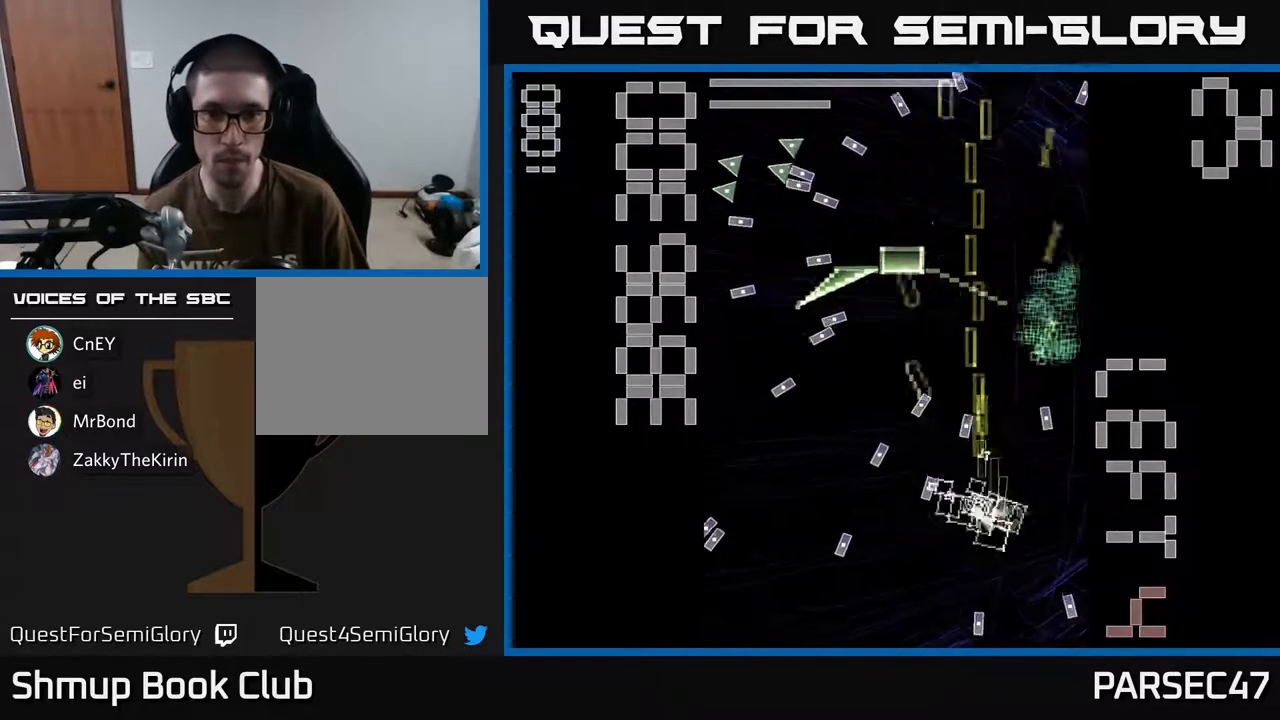
{"buttons": ["X", "R2", "DPAD_LEFT"], "events": [[67, "DPAD_RIGHT", "up"], [67, "DPAD_UP", "down"], [200, "DPAD_LEFT", "down"], [417, "DPAD_UP", "up"]]}
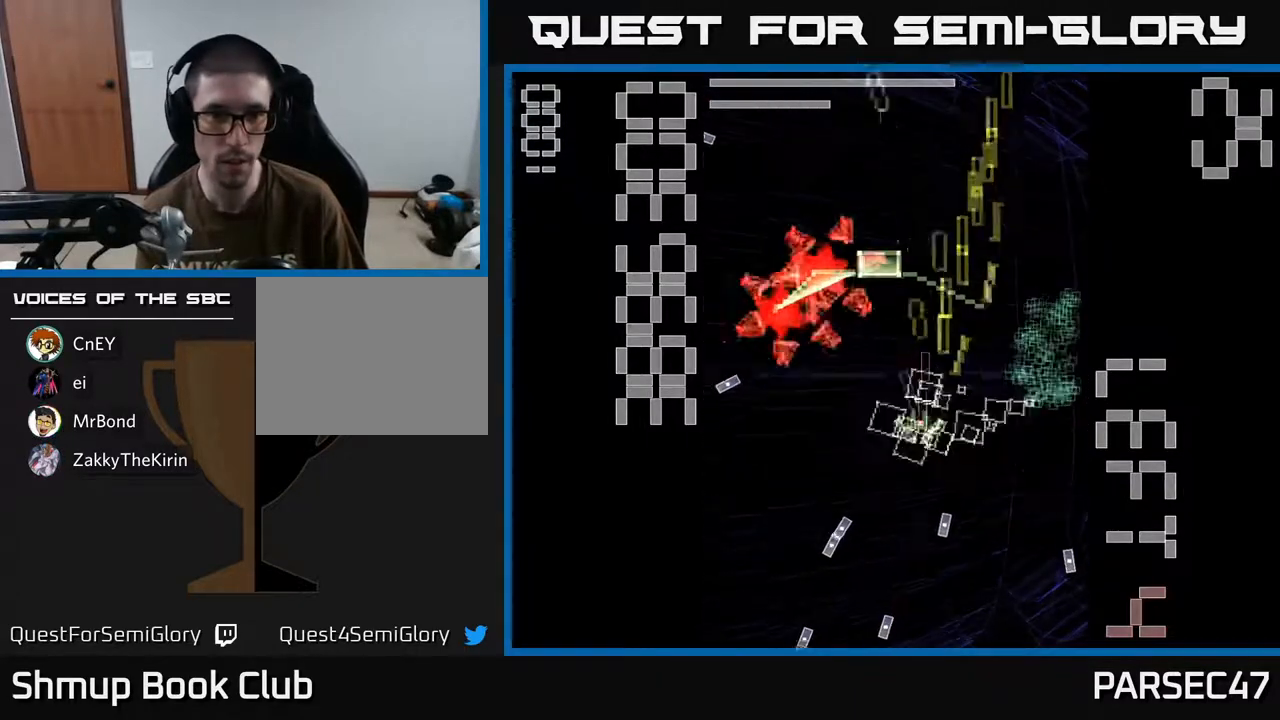
{"buttons": ["X", "R2", "DPAD_DOWN", "DPAD_RIGHT"], "events": [[117, "DPAD_DOWN", "down"], [433, "X", "up"], [450, "DPAD_LEFT", "up"], [483, "DPAD_RIGHT", "down"], [500, "X", "down"]]}
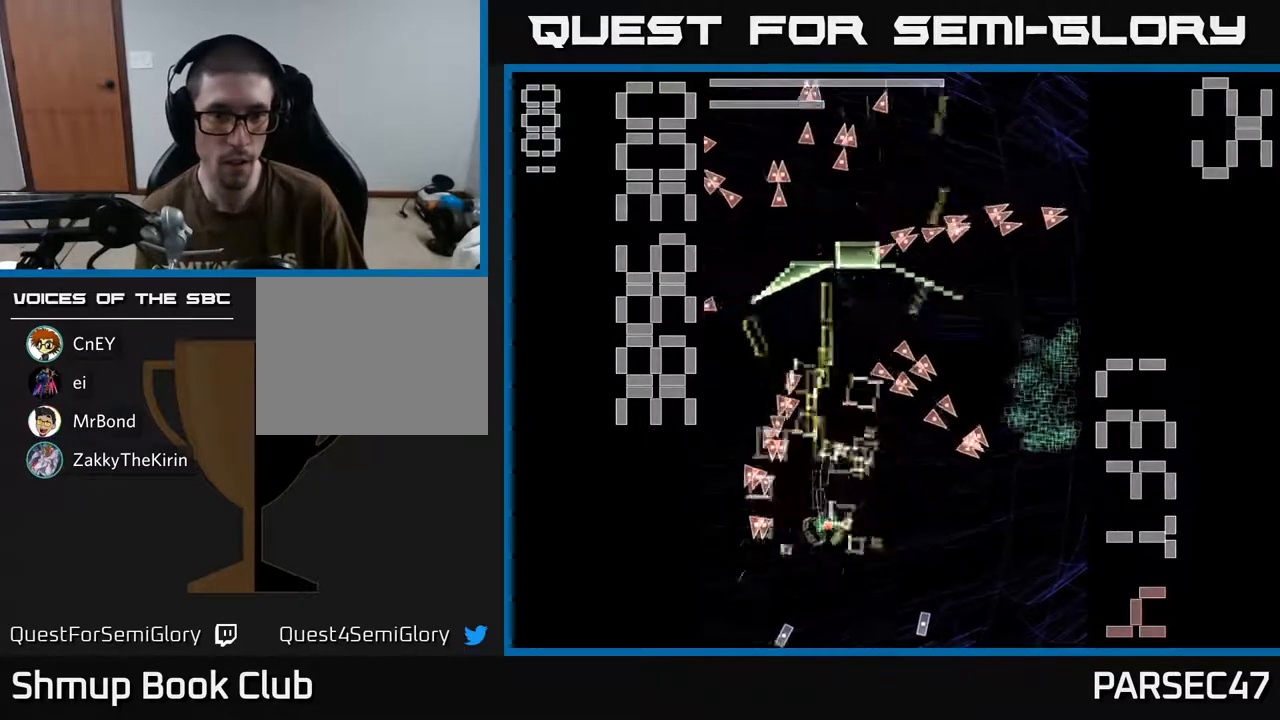
{"buttons": ["X", "R2", "DPAD_UP", "DPAD_LEFT"], "events": [[17, "DPAD_DOWN", "up"], [150, "DPAD_RIGHT", "up"], [200, "DPAD_UP", "down"], [317, "DPAD_LEFT", "down"]]}
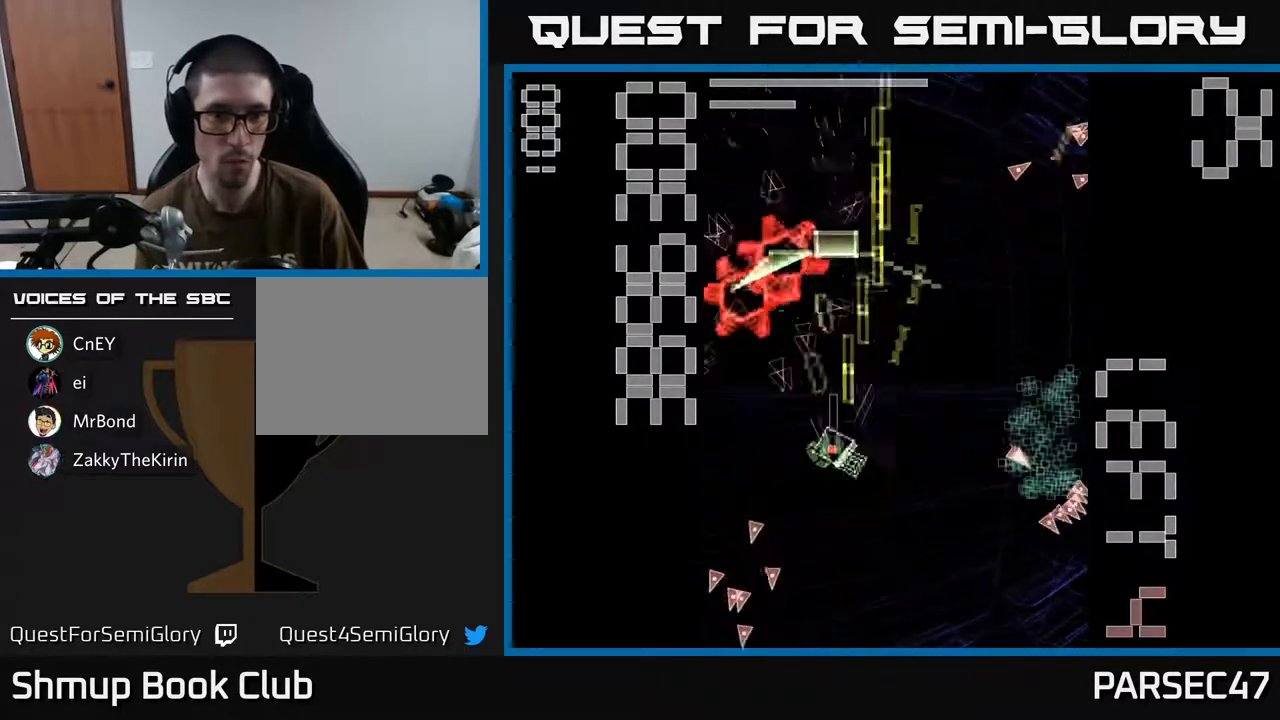
{"buttons": ["X", "R2"], "events": [[17, "DPAD_UP", "up"], [83, "DPAD_DOWN", "down"], [217, "DPAD_LEFT", "up"], [350, "X", "up"], [433, "X", "down"], [500, "DPAD_DOWN", "up"]]}
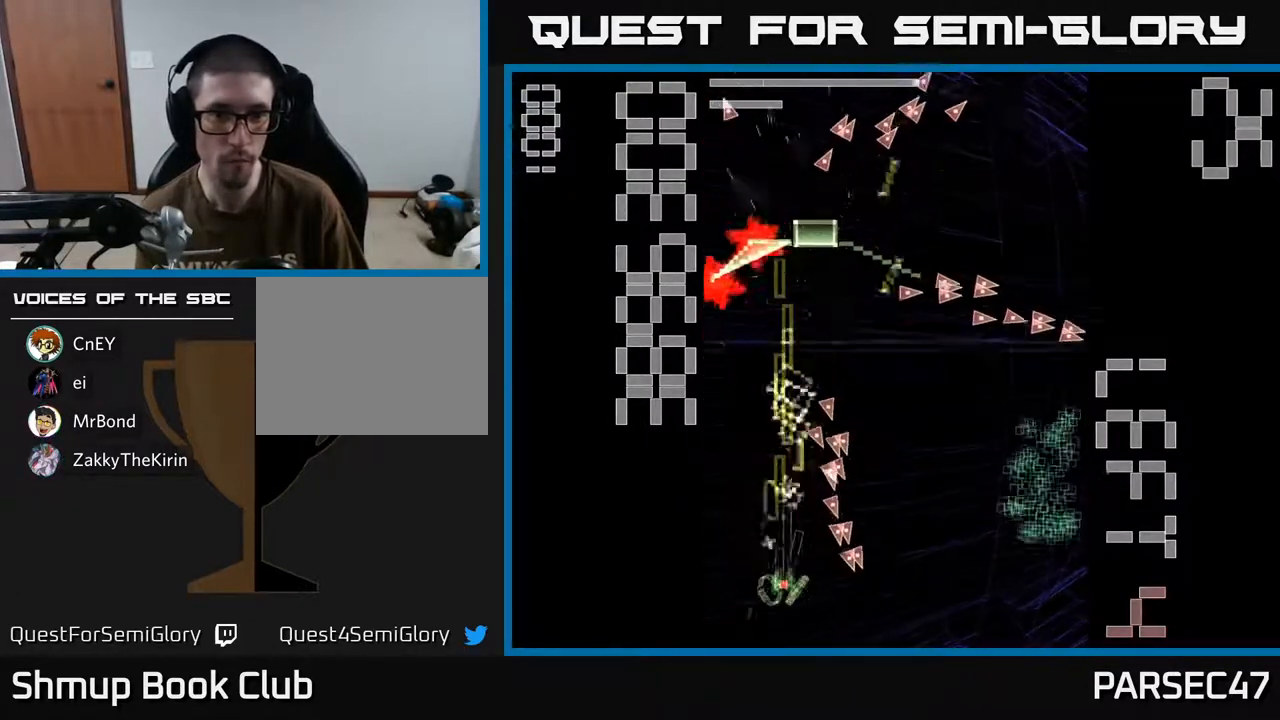
{"buttons": ["X", "R2", "DPAD_UP"], "events": [[33, "DPAD_LEFT", "down"], [100, "DPAD_UP", "down"], [167, "DPAD_LEFT", "up"], [317, "DPAD_RIGHT", "down"], [483, "DPAD_RIGHT", "up"]]}
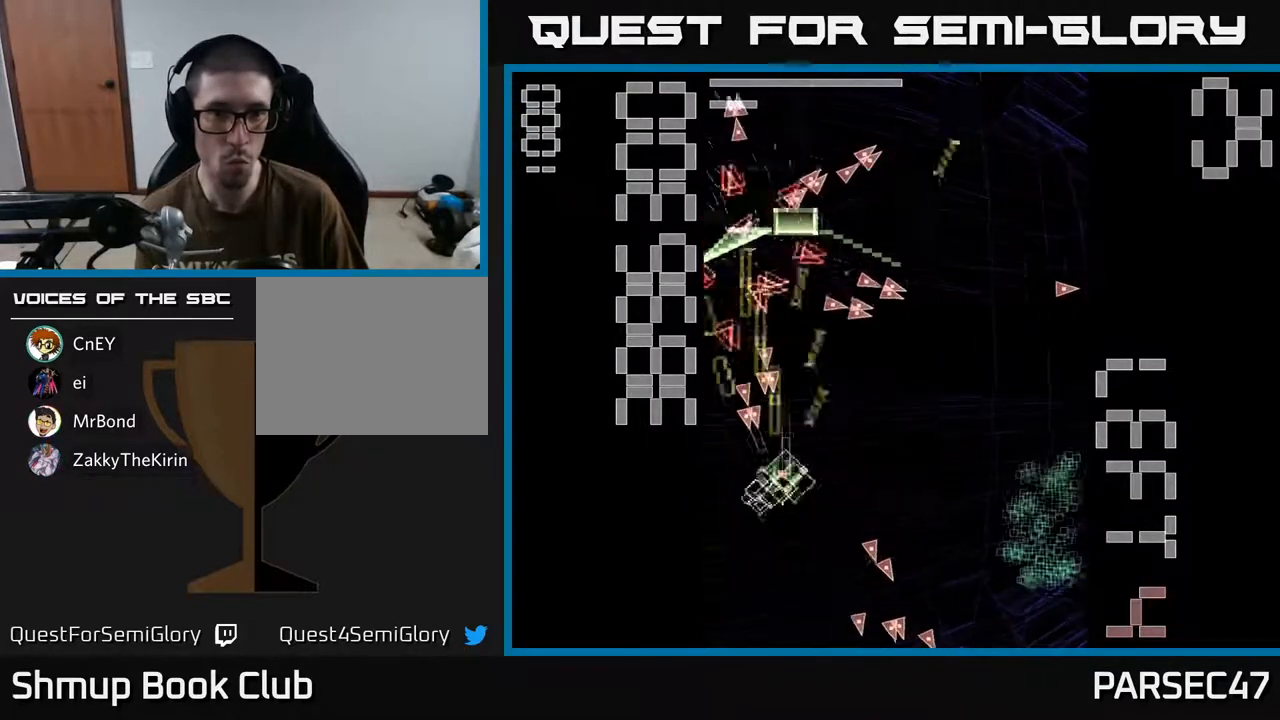
{"buttons": ["R2", "DPAD_DOWN", "DPAD_RIGHT"], "events": [[33, "DPAD_UP", "up"], [83, "DPAD_DOWN", "down"], [283, "X", "up"], [317, "DPAD_RIGHT", "down"]]}
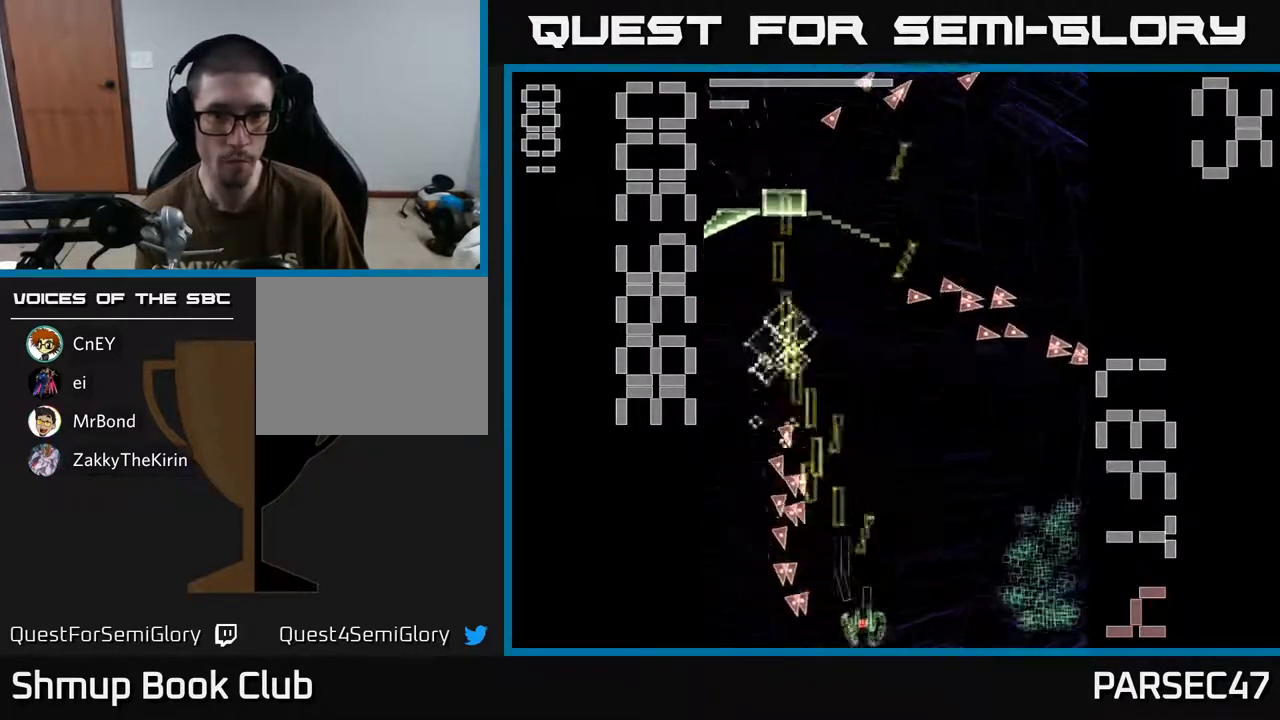
{"buttons": ["R2", "DPAD_UP", "DPAD_LEFT"], "events": [[67, "DPAD_DOWN", "up"], [317, "DPAD_UP", "down"], [333, "DPAD_RIGHT", "up"], [450, "DPAD_LEFT", "down"]]}
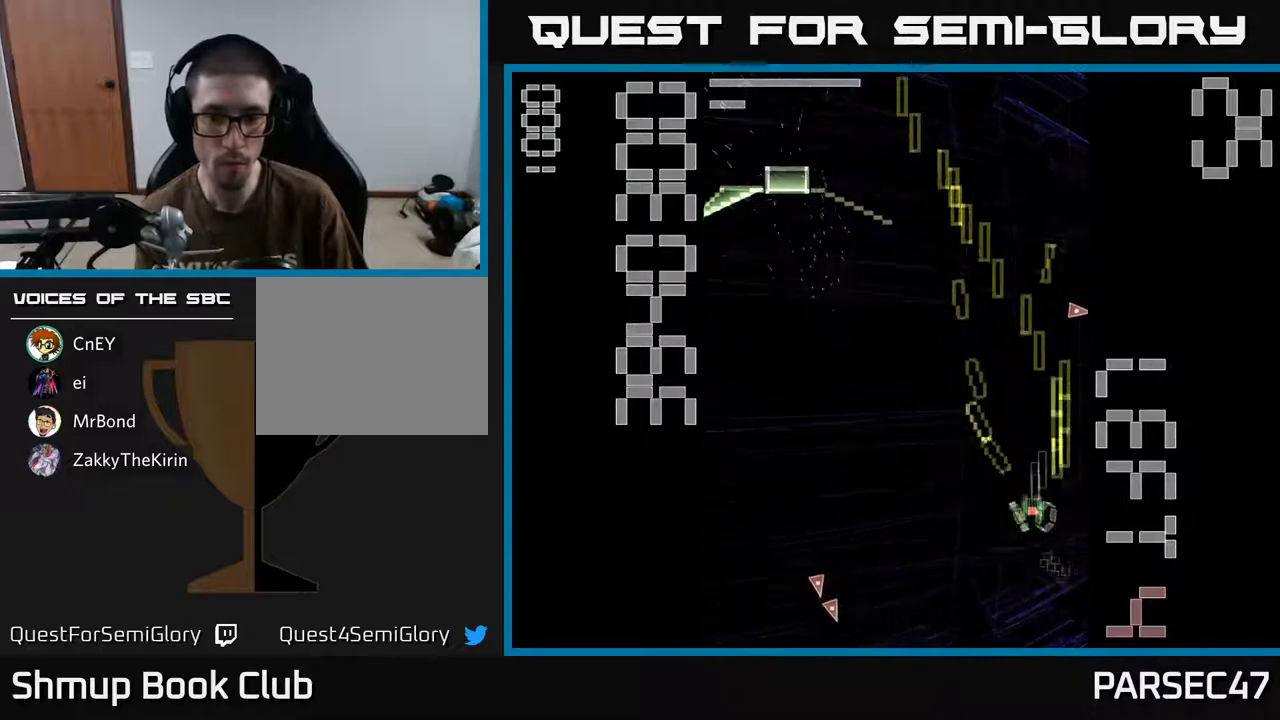
{"buttons": ["X", "R2", "DPAD_LEFT"], "events": [[17, "X", "down"], [33, "DPAD_UP", "up"]]}
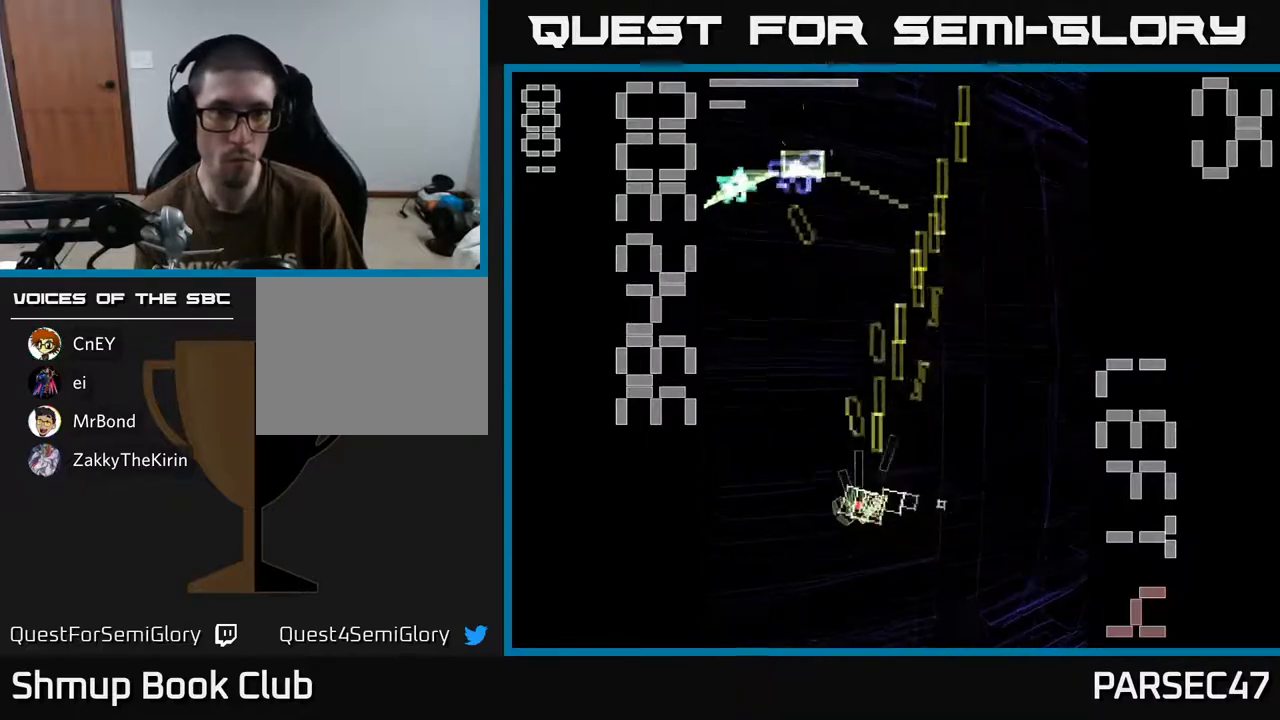
{"buttons": ["X", "R2", "DPAD_DOWN", "DPAD_RIGHT"], "events": [[317, "DPAD_UP", "down"], [317, "X", "up"], [350, "DPAD_LEFT", "up"], [383, "DPAD_RIGHT", "down"], [383, "DPAD_UP", "up"], [400, "X", "down"], [483, "DPAD_DOWN", "down"]]}
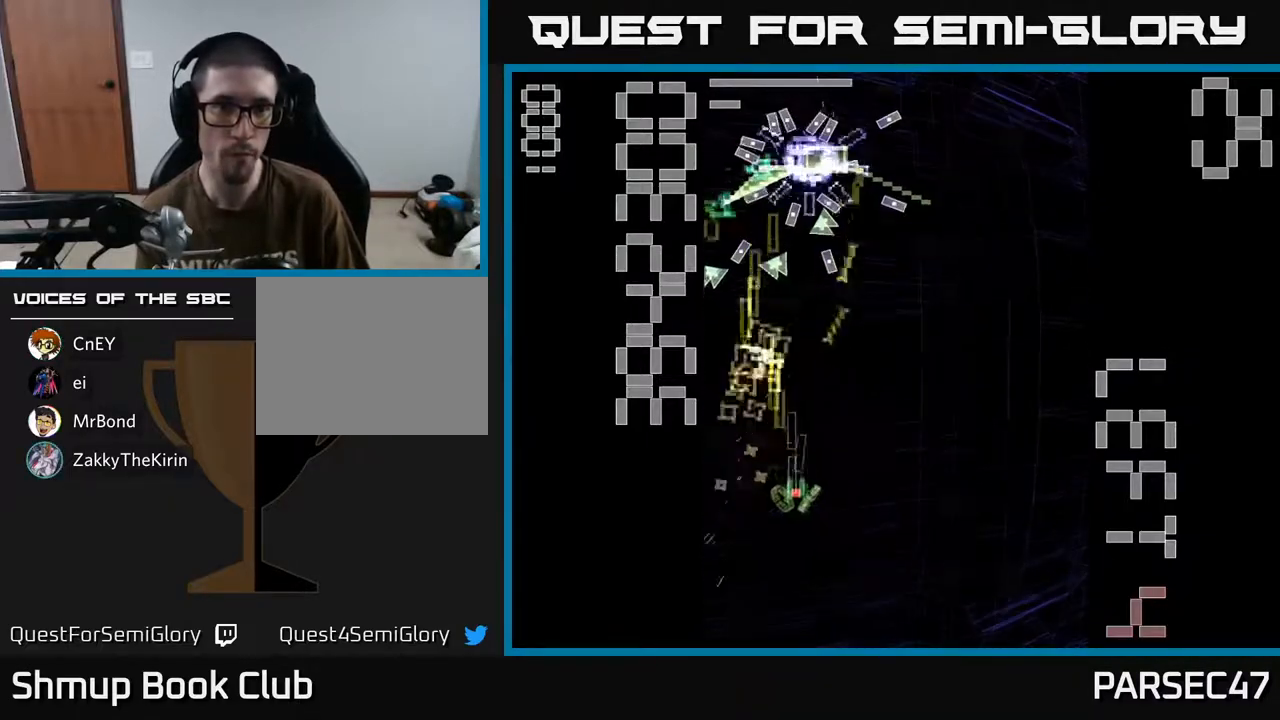
{"buttons": ["X", "R2", "DPAD_UP"], "events": [[167, "DPAD_DOWN", "up"], [383, "DPAD_UP", "down"], [433, "DPAD_RIGHT", "up"]]}
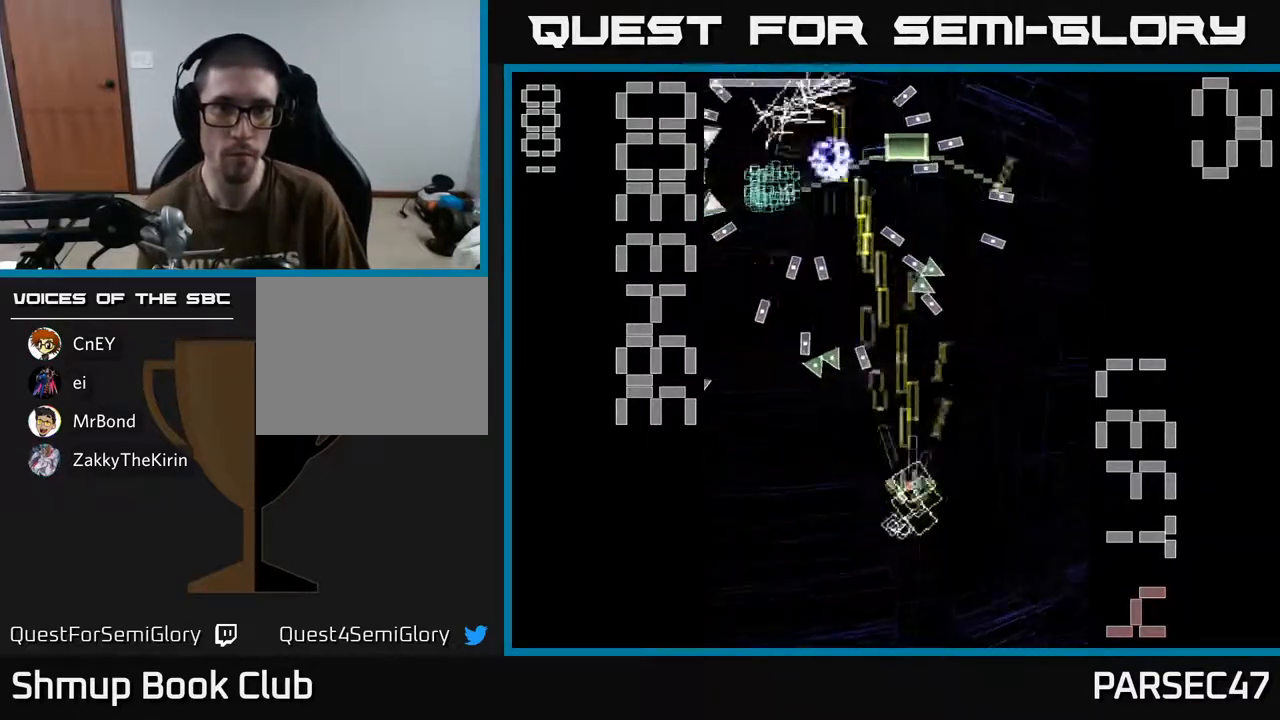
{"buttons": ["X", "R2", "DPAD_RIGHT"], "events": [[383, "DPAD_RIGHT", "down"], [383, "DPAD_UP", "up"], [383, "X", "up"], [467, "X", "down"]]}
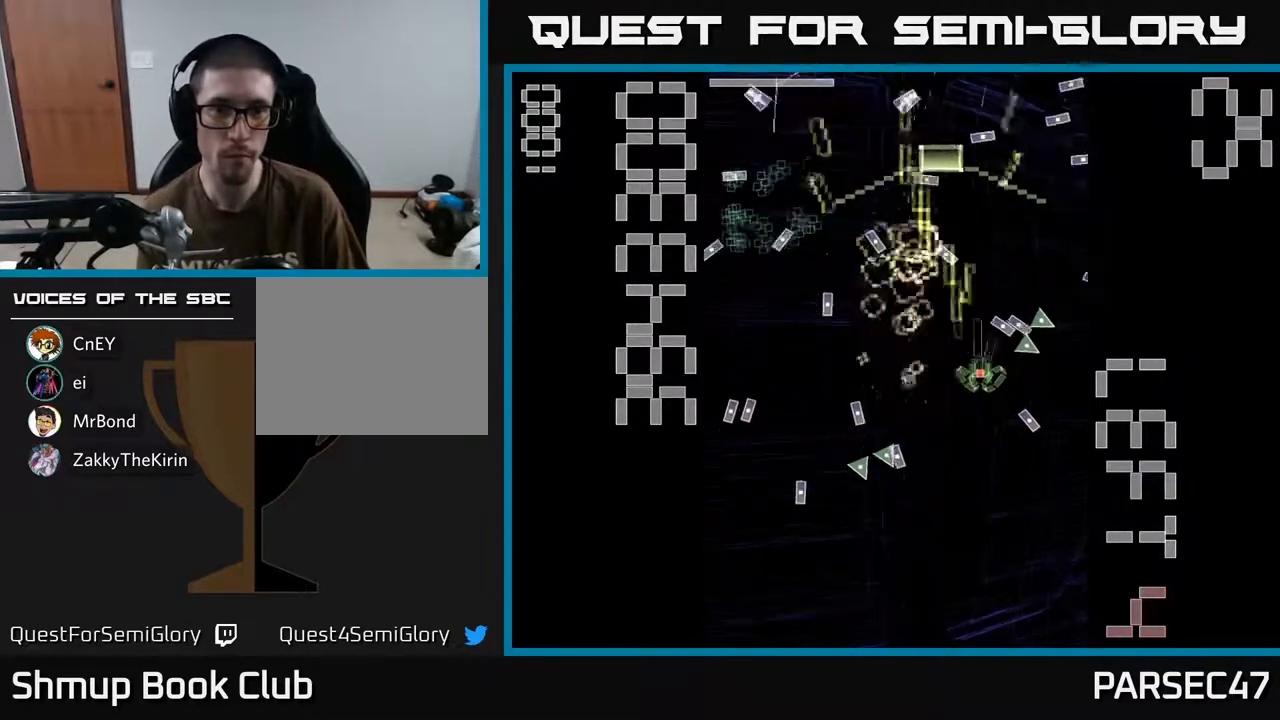
{"buttons": ["X", "R2"], "events": [[33, "DPAD_DOWN", "down"], [33, "DPAD_RIGHT", "up"], [300, "DPAD_DOWN", "up"]]}
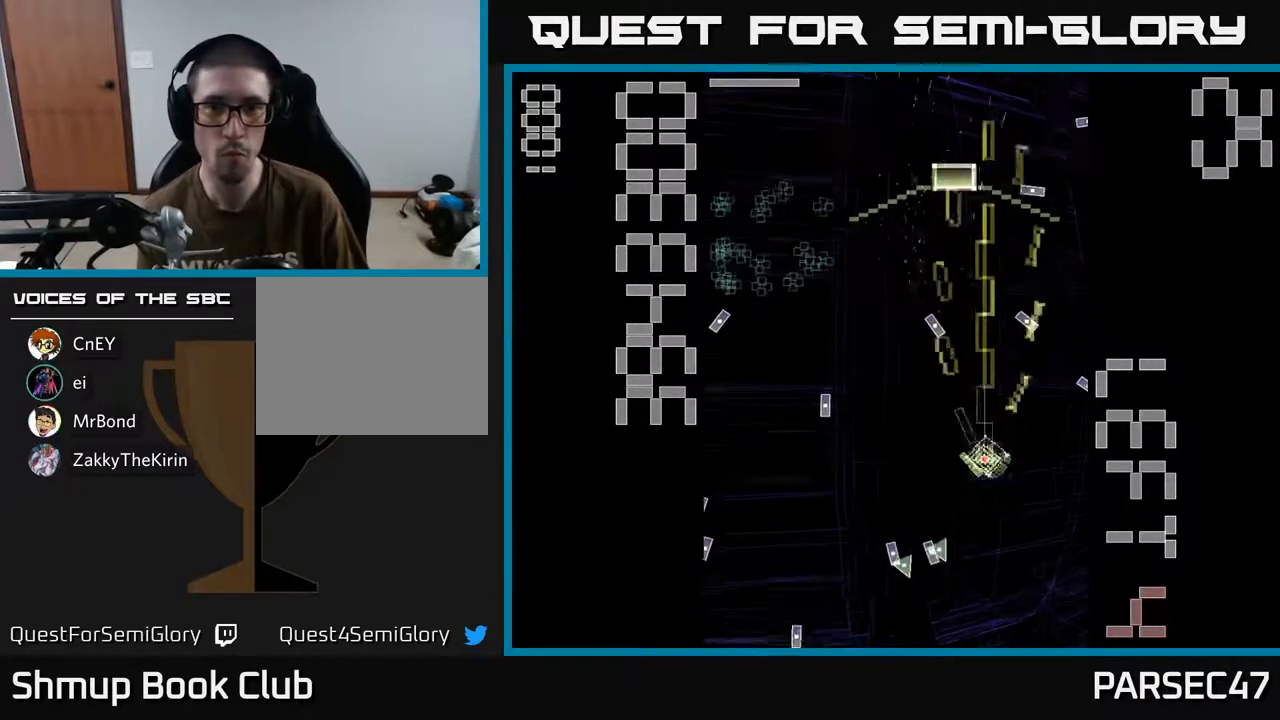
{"buttons": ["X", "R2", "DPAD_UP"], "events": [[150, "DPAD_LEFT", "down"], [233, "DPAD_UP", "down"], [283, "DPAD_LEFT", "up"], [367, "X", "up"], [450, "X", "down"]]}
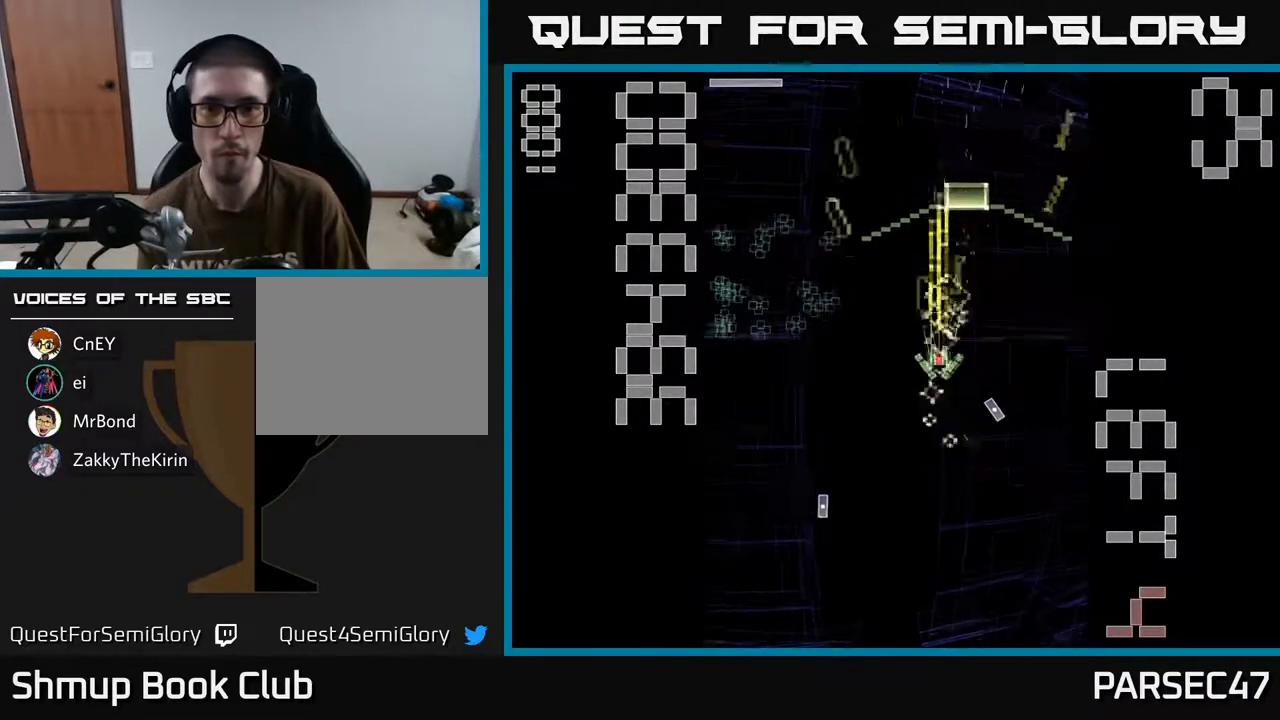
{"buttons": ["X", "R2", "DPAD_DOWN"], "events": [[33, "DPAD_UP", "up"], [100, "DPAD_DOWN", "down"], [100, "DPAD_RIGHT", "down"], [217, "DPAD_RIGHT", "up"]]}
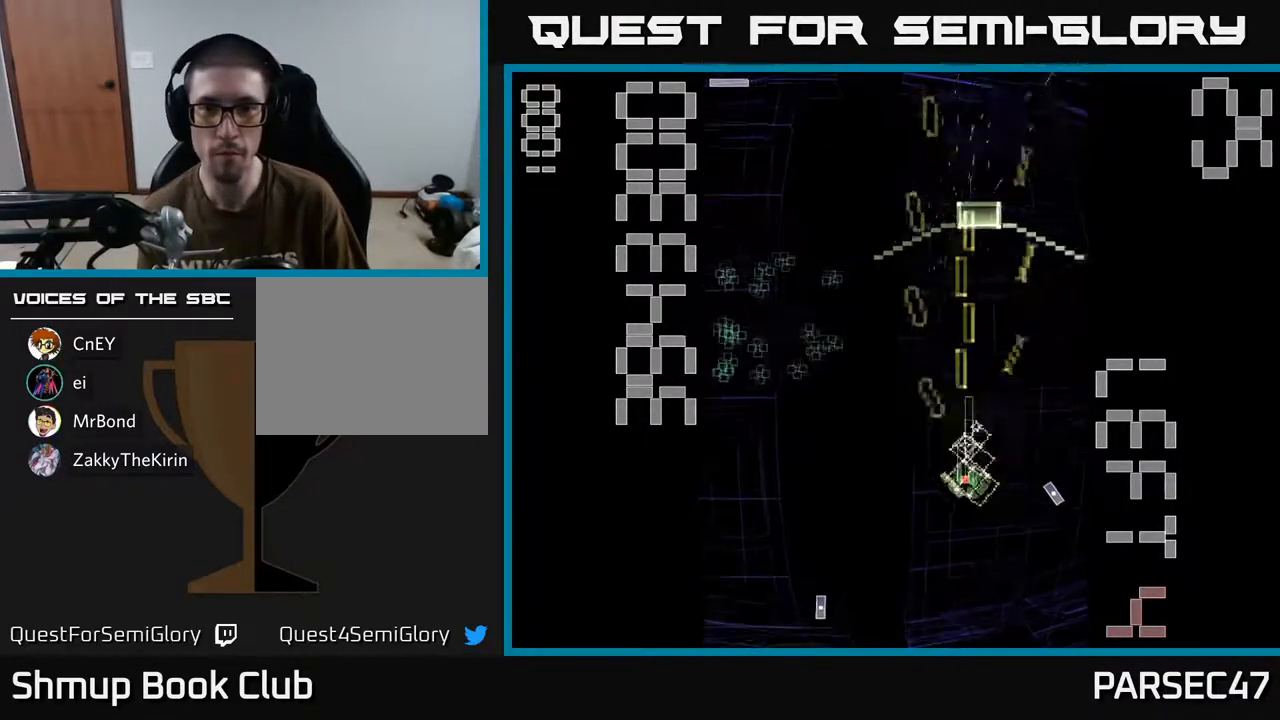
{"buttons": ["R2", "DPAD_LEFT"], "events": [[83, "DPAD_DOWN", "up"], [133, "DPAD_UP", "down"], [250, "X", "up"], [367, "DPAD_LEFT", "down"], [400, "DPAD_UP", "up"]]}
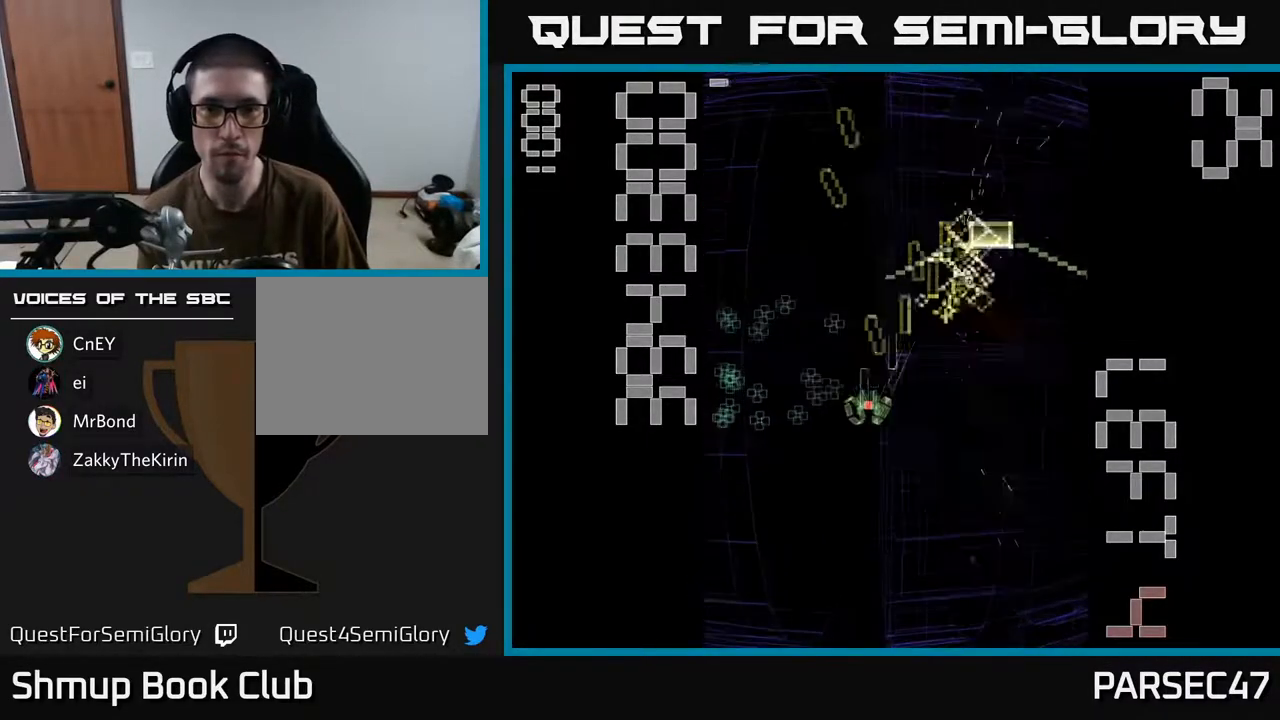
{"buttons": ["R2", "DPAD_DOWN", "DPAD_RIGHT"], "events": [[233, "DPAD_UP", "down"], [267, "DPAD_LEFT", "up"], [300, "DPAD_RIGHT", "down"], [383, "DPAD_UP", "up"], [467, "DPAD_DOWN", "down"]]}
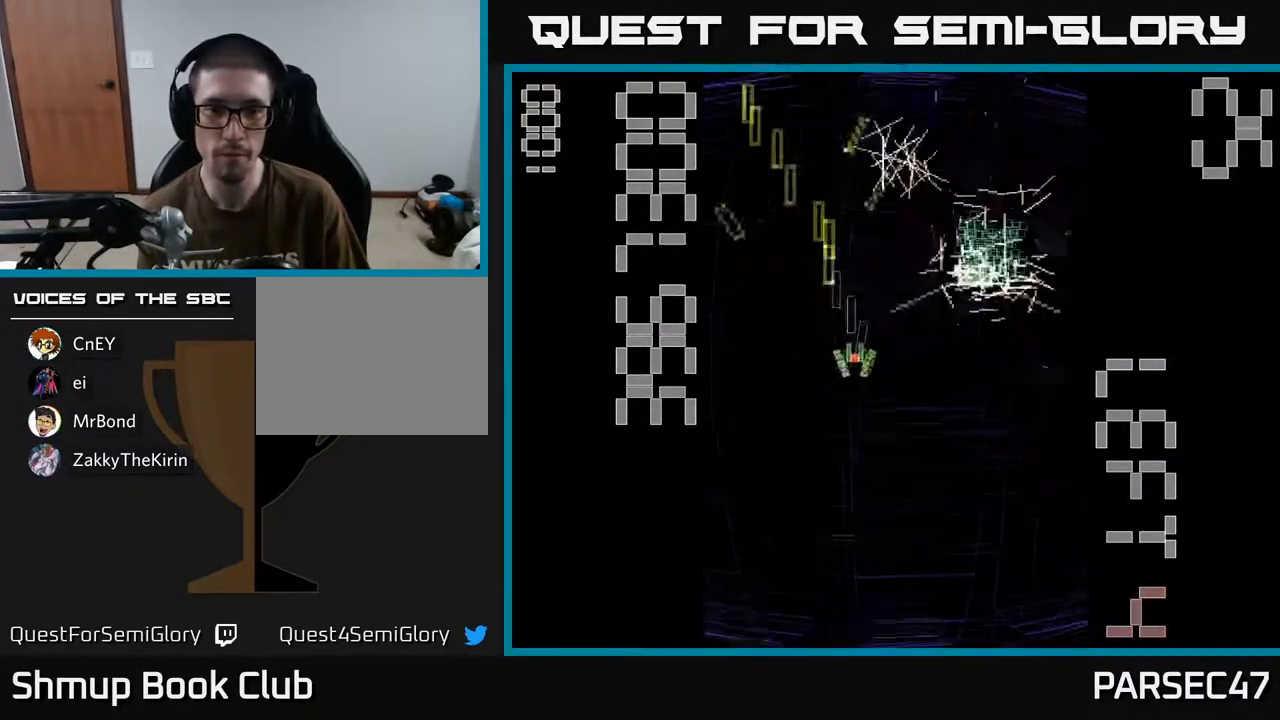
{"buttons": ["X", "R2", "DPAD_LEFT"], "events": [[50, "DPAD_DOWN", "up"], [150, "DPAD_DOWN", "down"], [183, "DPAD_RIGHT", "up"], [267, "DPAD_RIGHT", "down"], [283, "X", "down"], [350, "DPAD_RIGHT", "up"], [467, "DPAD_LEFT", "down"], [500, "DPAD_DOWN", "up"]]}
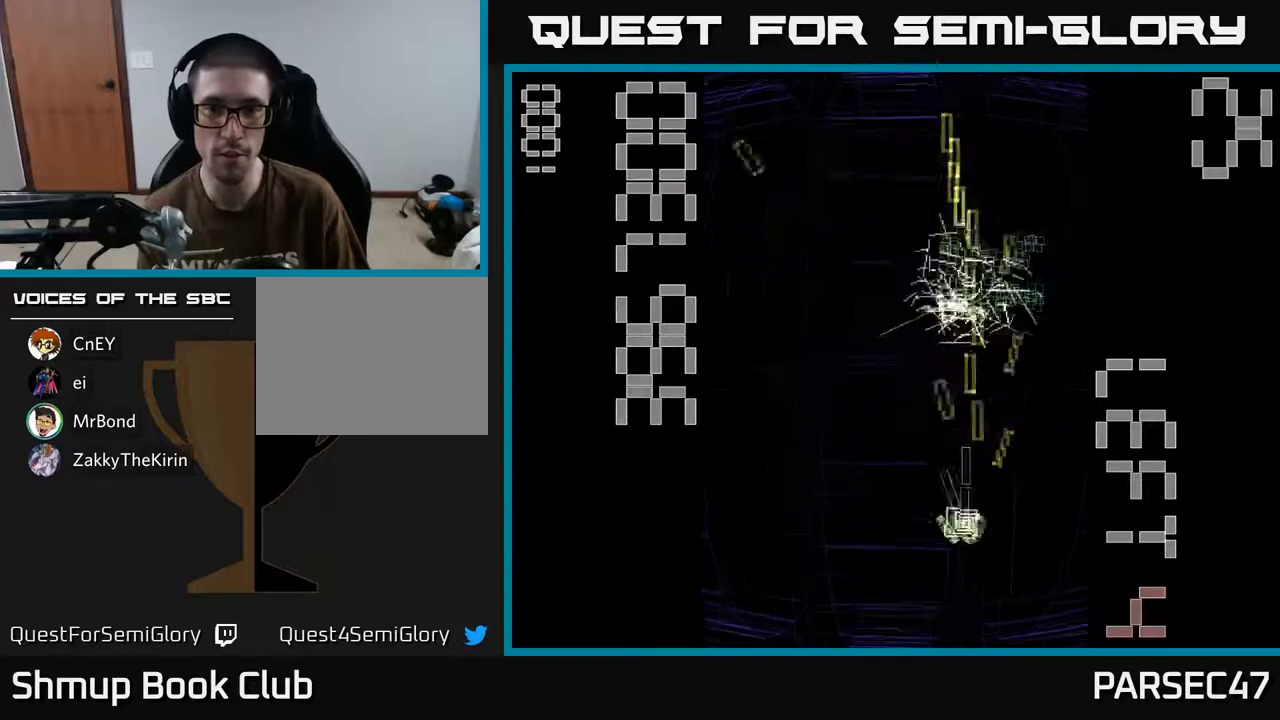
{"buttons": ["R2", "DPAD_UP", "DPAD_RIGHT"], "events": [[267, "DPAD_LEFT", "up"], [300, "DPAD_UP", "down"], [400, "DPAD_RIGHT", "down"], [450, "X", "up"]]}
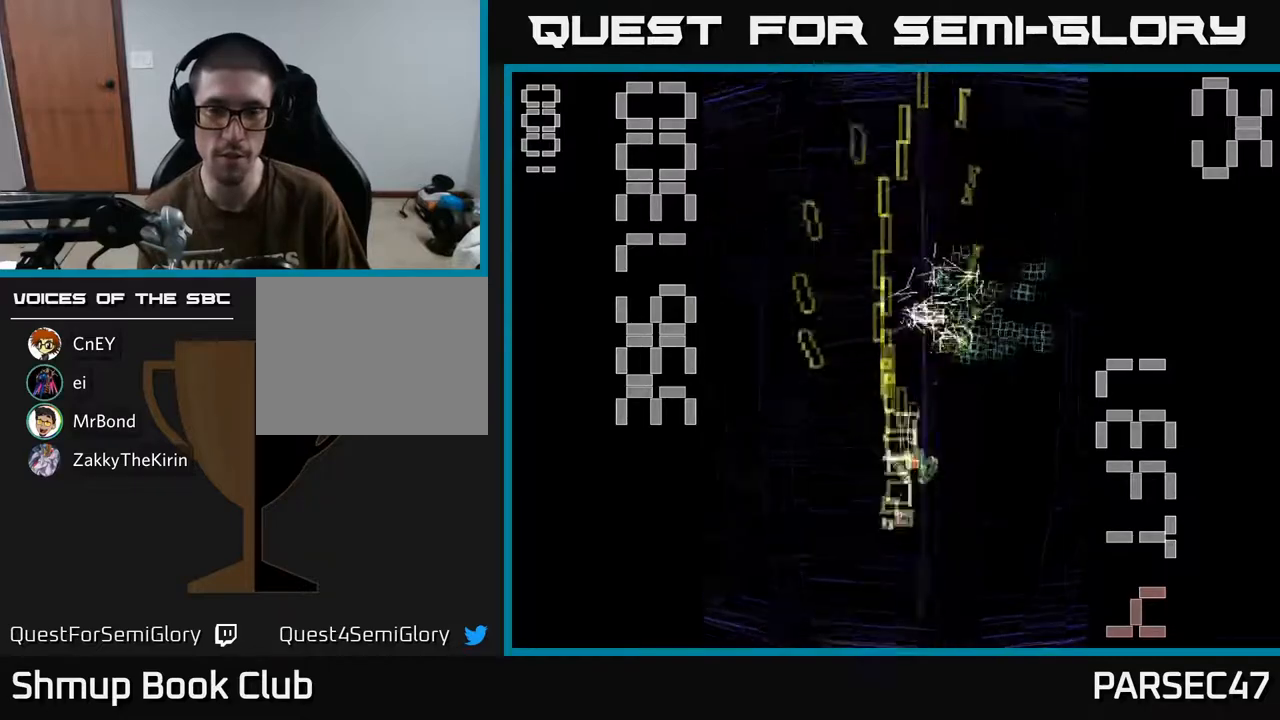
{"buttons": ["R2", "DPAD_DOWN"], "events": [[250, "DPAD_RIGHT", "up"], [317, "DPAD_LEFT", "down"], [350, "DPAD_UP", "up"], [500, "DPAD_DOWN", "down"], [500, "DPAD_LEFT", "up"]]}
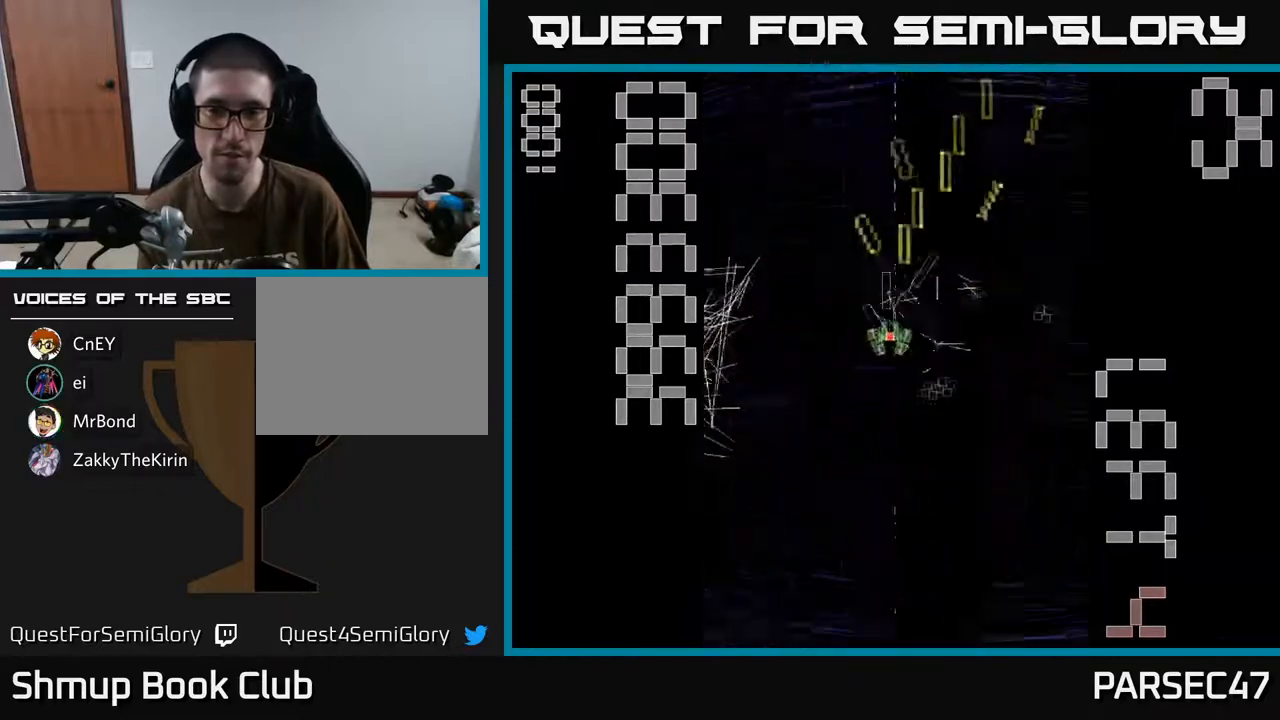
{"buttons": ["R2", "DPAD_LEFT"], "events": [[33, "DPAD_RIGHT", "down"], [167, "DPAD_DOWN", "up"], [300, "DPAD_RIGHT", "up"], [300, "DPAD_UP", "down"], [450, "DPAD_LEFT", "down"], [450, "DPAD_UP", "up"]]}
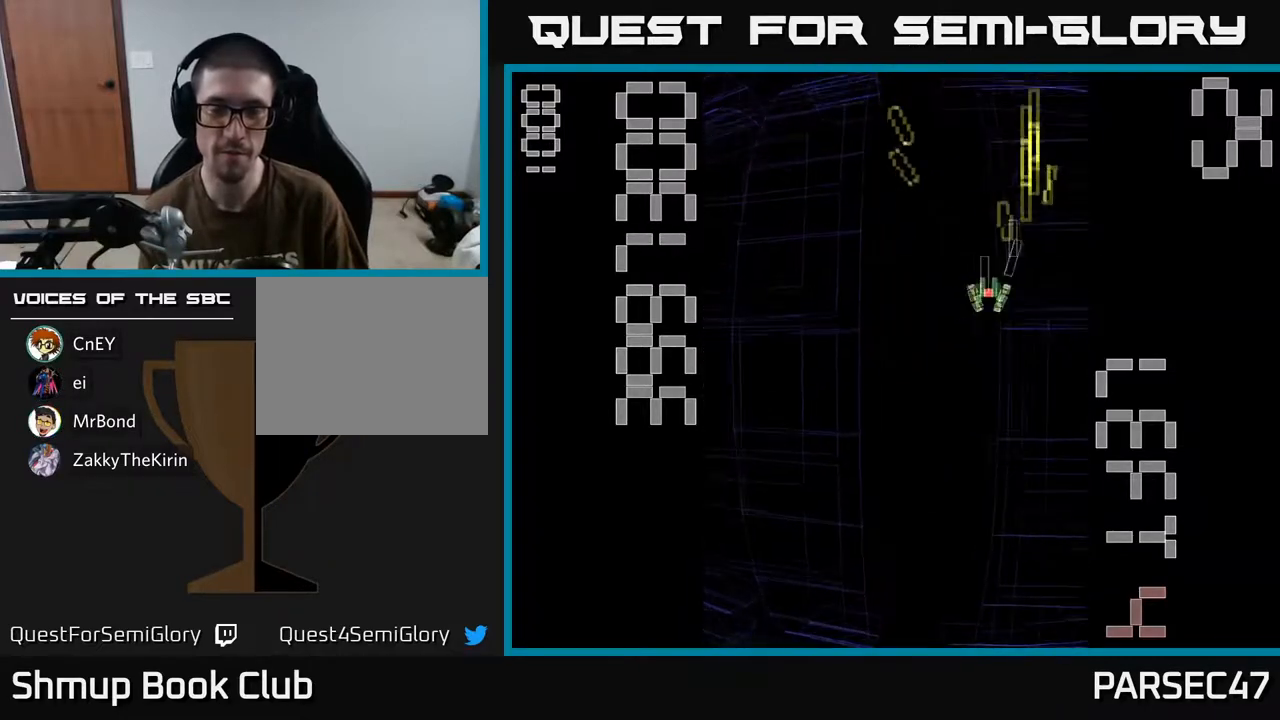
{"buttons": ["X", "R2", "DPAD_DOWN"], "events": [[33, "DPAD_DOWN", "down"], [217, "DPAD_DOWN", "up"], [217, "X", "down"], [367, "DPAD_LEFT", "up"], [383, "DPAD_DOWN", "down"]]}
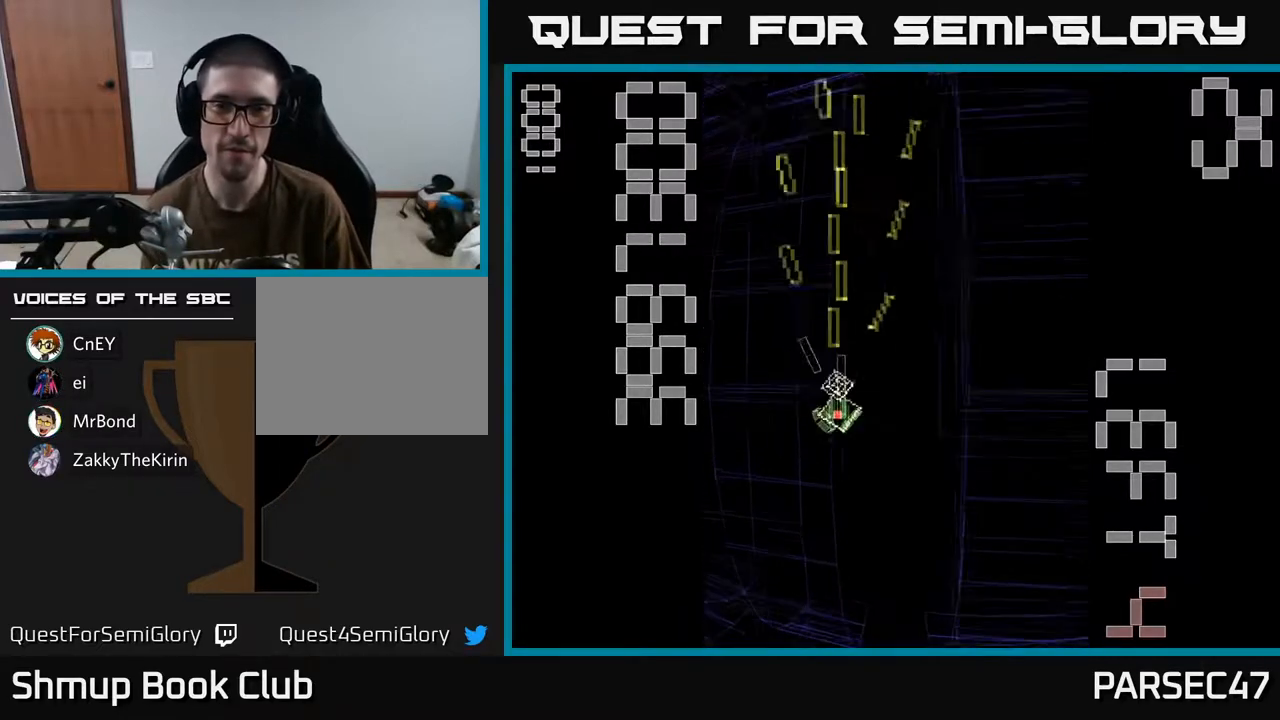
{"buttons": ["X", "R2"], "events": [[117, "DPAD_RIGHT", "down"], [283, "DPAD_RIGHT", "up"], [433, "DPAD_DOWN", "up"]]}
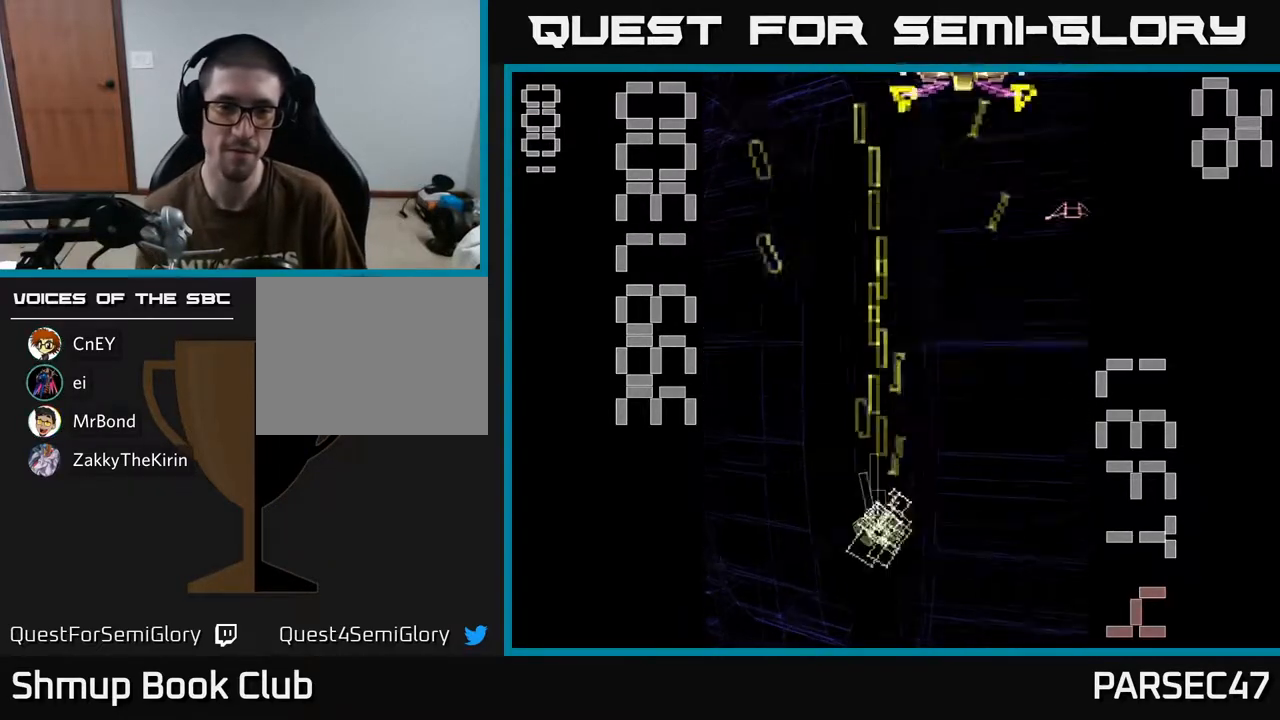
{"buttons": ["X", "R2", "DPAD_RIGHT"], "events": [[367, "DPAD_RIGHT", "down"]]}
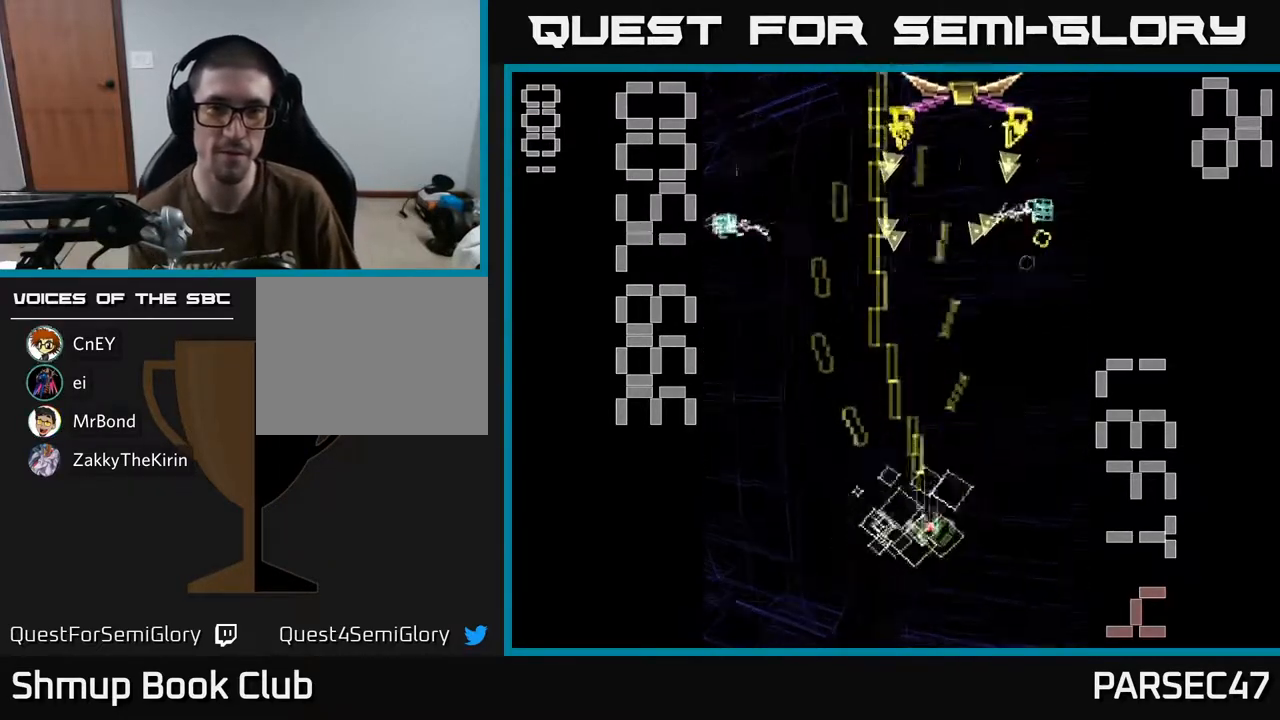
{"buttons": ["X", "R2", "DPAD_DOWN", "DPAD_LEFT"], "events": [[100, "X", "up"], [167, "DPAD_RIGHT", "up"], [200, "X", "down"], [233, "DPAD_DOWN", "down"], [350, "DPAD_LEFT", "down"]]}
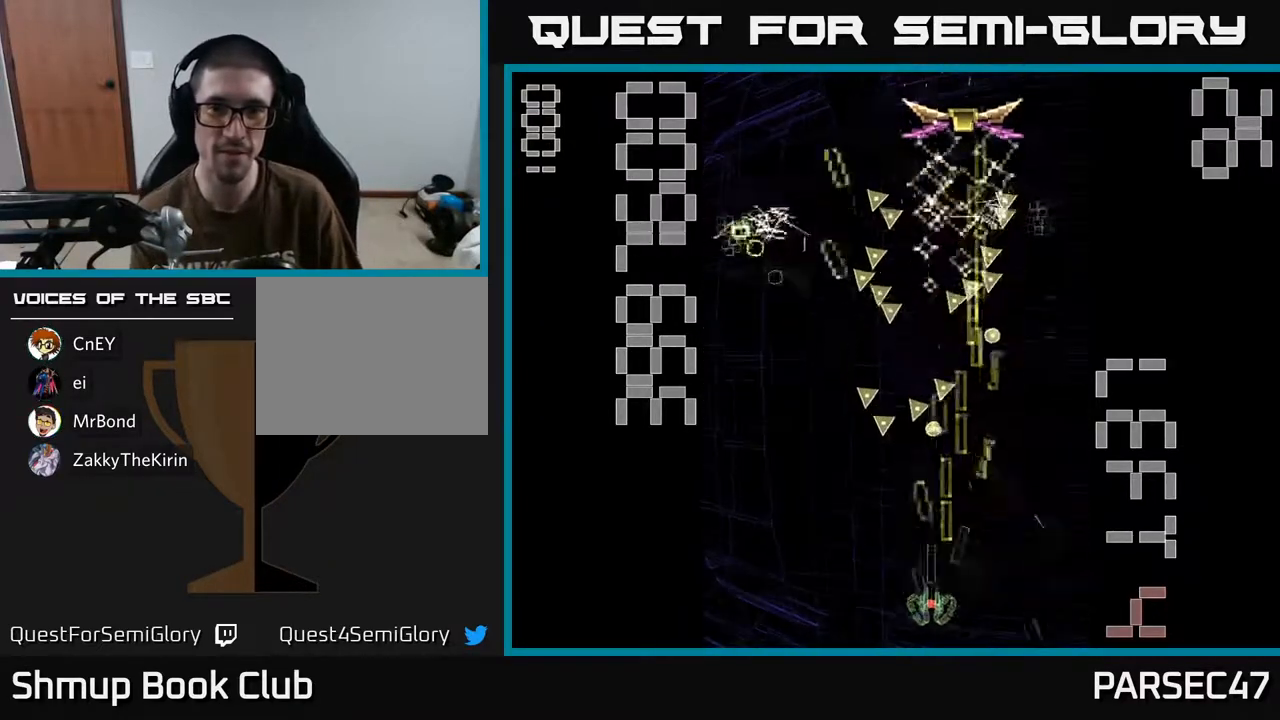
{"buttons": ["R2", "DPAD_UP", "DPAD_RIGHT"], "events": [[50, "DPAD_LEFT", "up"], [117, "DPAD_RIGHT", "down"], [133, "DPAD_DOWN", "up"], [250, "DPAD_UP", "down"], [300, "DPAD_RIGHT", "up"], [333, "X", "up"], [417, "DPAD_RIGHT", "down"]]}
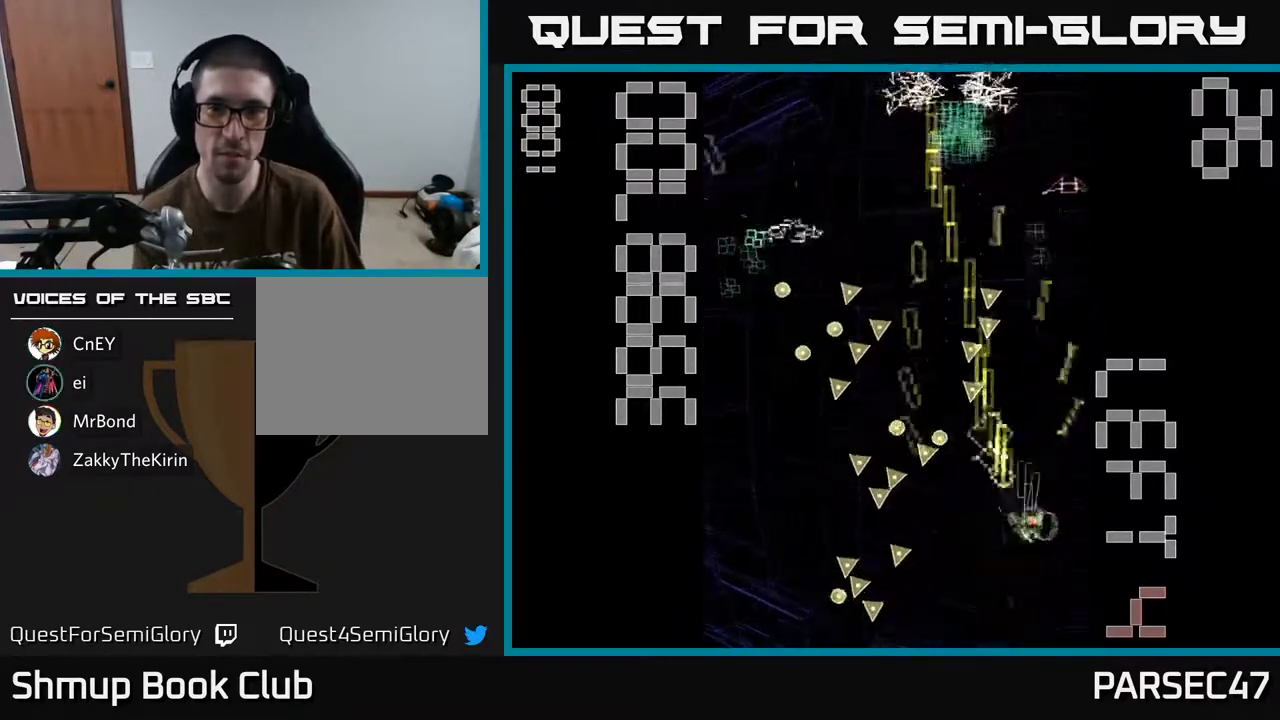
{"buttons": ["R2", "DPAD_LEFT"], "events": [[150, "DPAD_RIGHT", "up"], [300, "DPAD_LEFT", "down"], [467, "DPAD_UP", "up"]]}
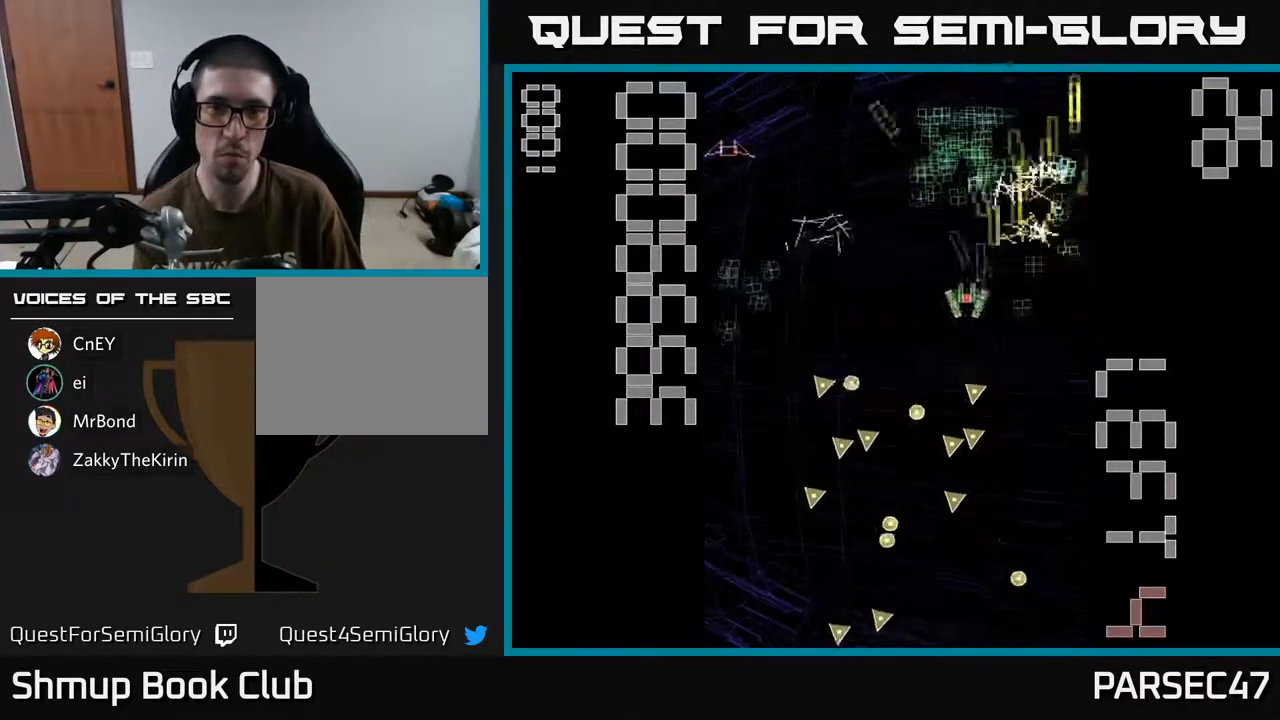
{"buttons": ["R2", "DPAD_RIGHT"], "events": [[250, "DPAD_DOWN", "down"], [317, "DPAD_DOWN", "up"], [400, "DPAD_UP", "down"], [433, "DPAD_LEFT", "up"], [467, "DPAD_RIGHT", "down"], [483, "DPAD_UP", "up"]]}